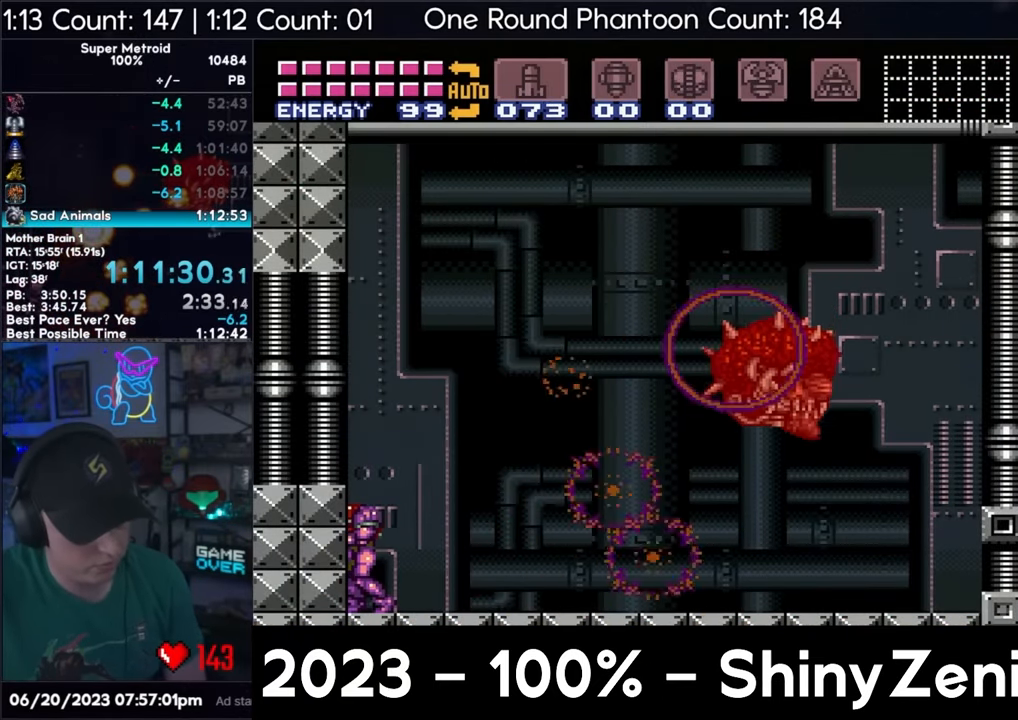
Gameplay with a controller (Nintendo layout); each line is a JSON object with the inputs held at the frame after it. "events" lists button and stick changes between this image and that frame as [ms after this image, input, new state], when the widget could be followed in between. Not read: L3 R3.
{"buttons": ["A", "L1", "DPAD_LEFT"], "events": [[50, "L1", "up"], [133, "L1", "down"], [217, "L1", "up"], [300, "L1", "down"], [383, "L1", "up"], [500, "L1", "down"]]}
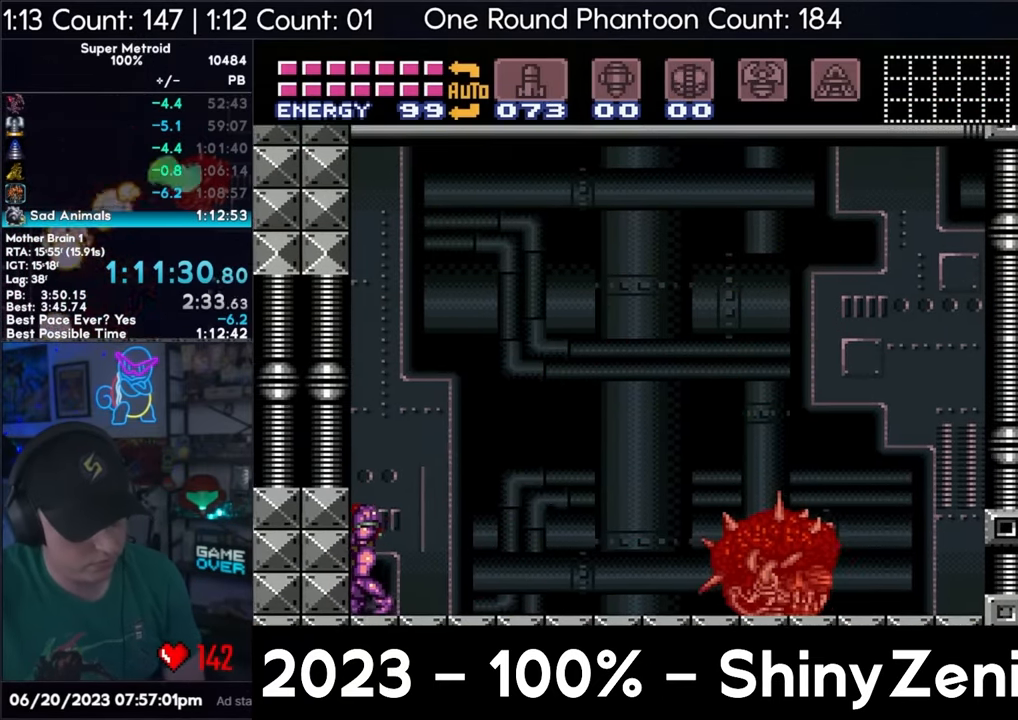
{"buttons": ["A", "DPAD_LEFT"], "events": [[83, "L1", "up"], [167, "L1", "down"], [267, "L1", "up"], [350, "L1", "down"], [467, "L1", "up"]]}
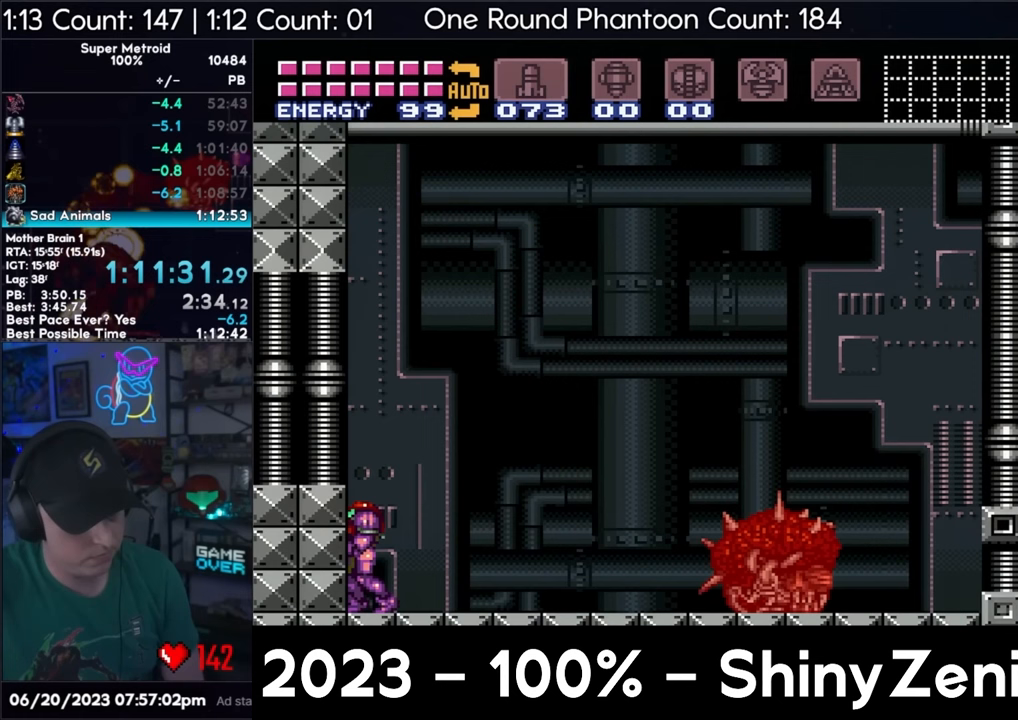
{"buttons": ["A", "DPAD_LEFT"], "events": [[17, "L1", "down"], [100, "L1", "up"], [217, "L1", "down"], [267, "L1", "up"], [350, "L1", "down"], [433, "L1", "up"]]}
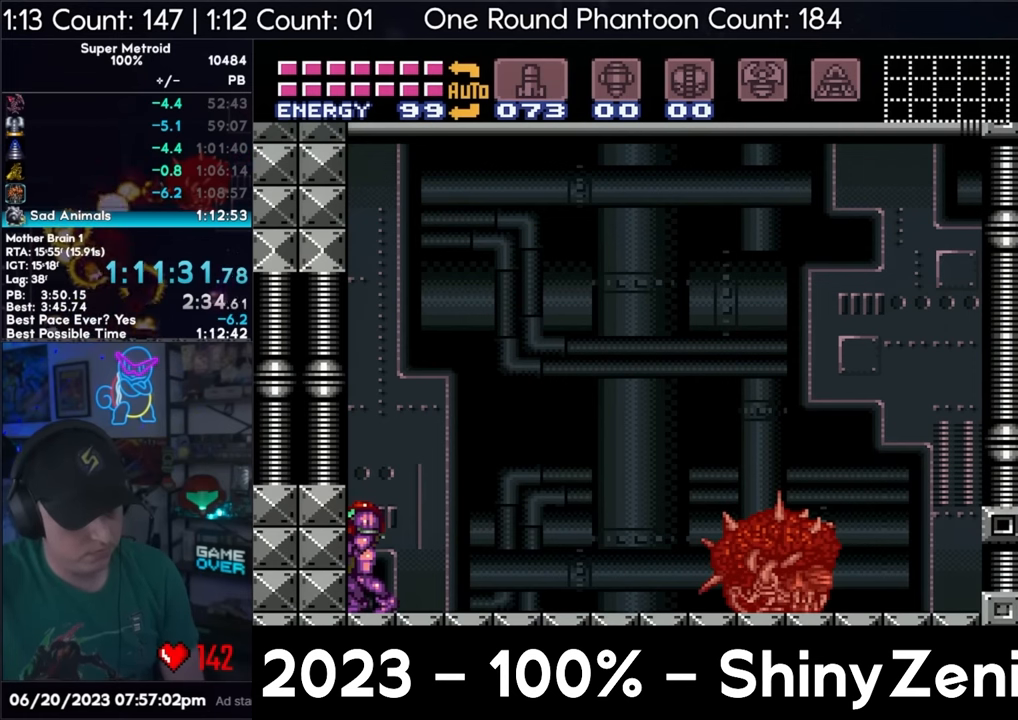
{"buttons": ["A", "DPAD_LEFT"], "events": [[50, "L1", "down"], [100, "L1", "up"], [217, "L1", "down"], [300, "L1", "up"], [383, "L1", "down"], [483, "L1", "up"]]}
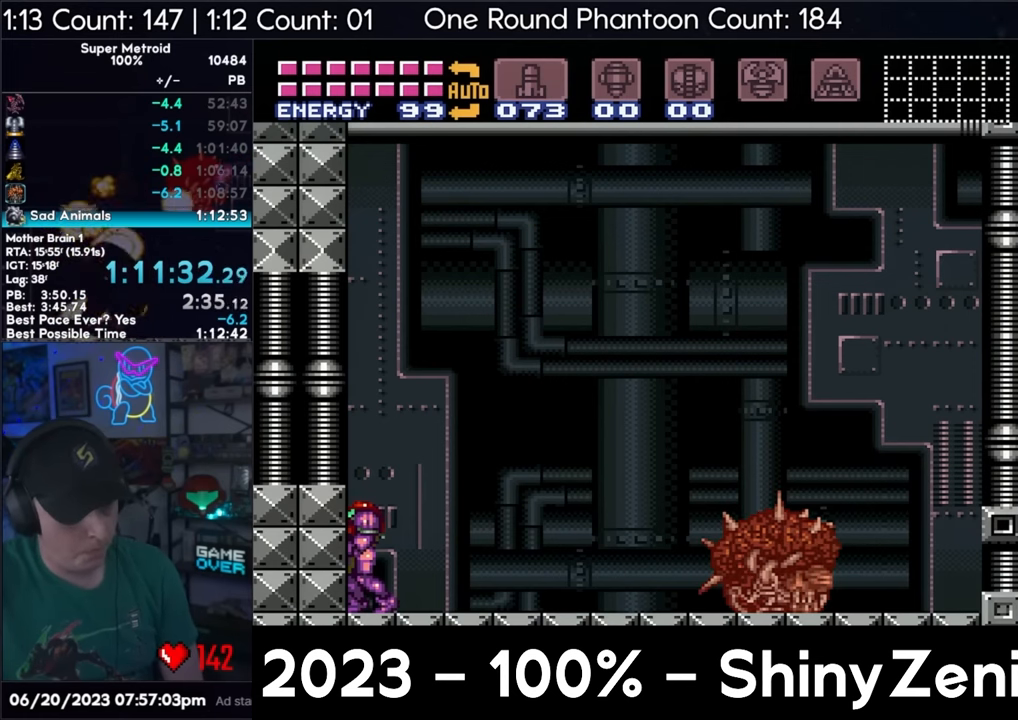
{"buttons": ["A", "DPAD_LEFT"], "events": [[50, "L1", "down"], [133, "L1", "up"], [217, "L1", "down"], [300, "L1", "up"], [400, "L1", "down"], [483, "L1", "up"]]}
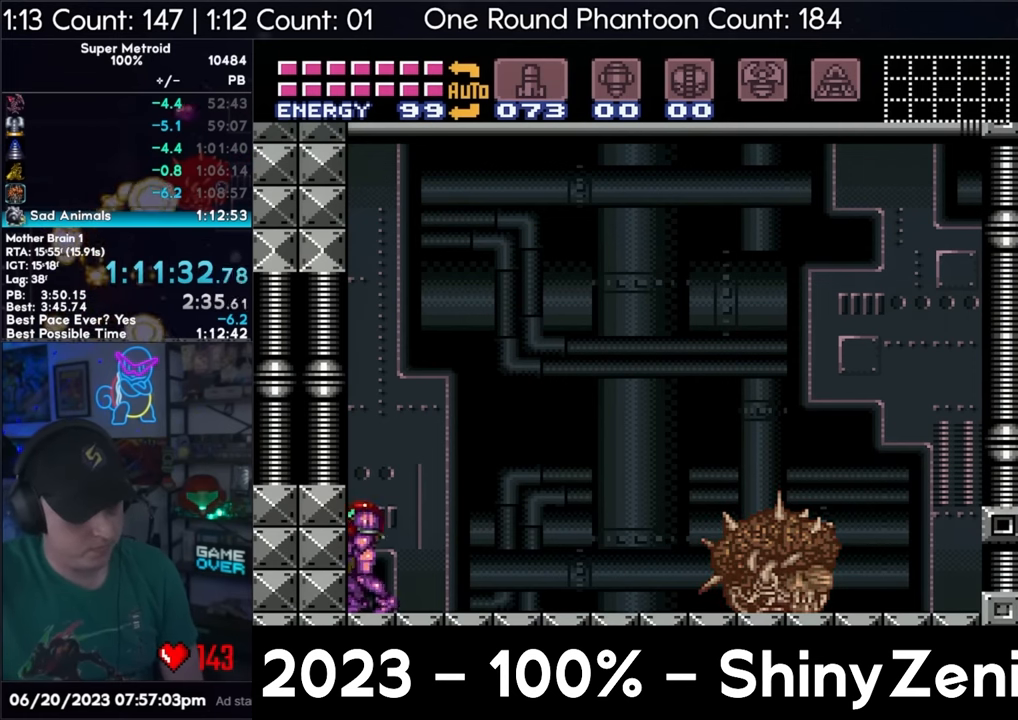
{"buttons": ["A", "L1", "DPAD_LEFT"], "events": [[67, "L1", "down"], [150, "L1", "up"], [250, "L1", "down"], [317, "L1", "up"], [417, "L1", "down"]]}
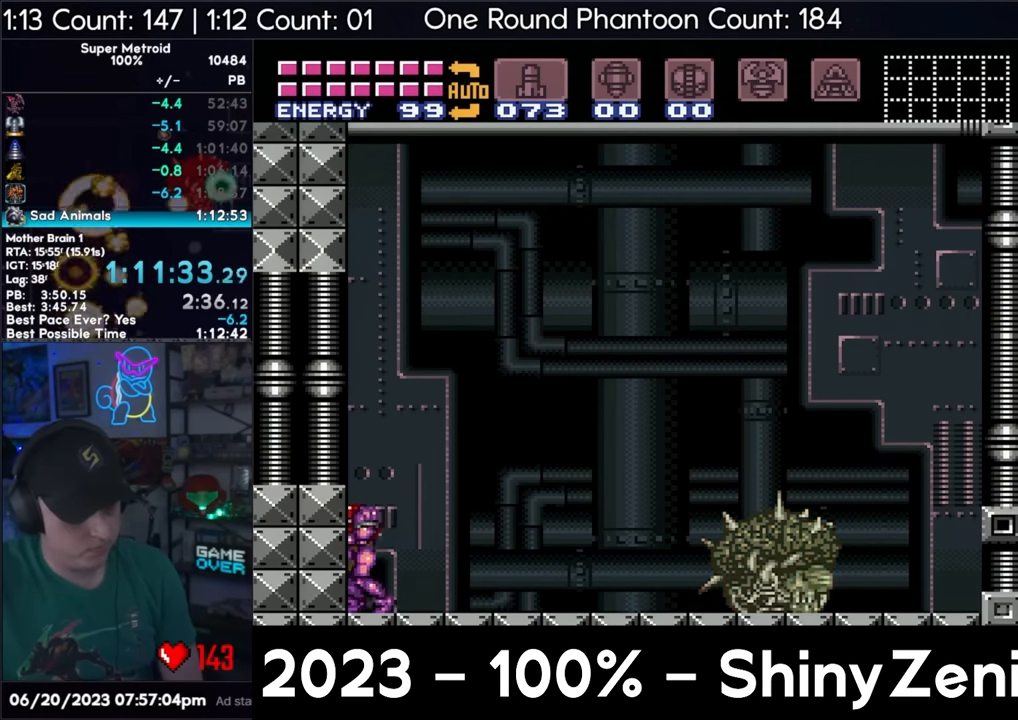
{"buttons": ["A", "L1", "DPAD_LEFT"], "events": [[17, "L1", "up"], [183, "L1", "down"], [300, "L1", "up"], [383, "L1", "down"]]}
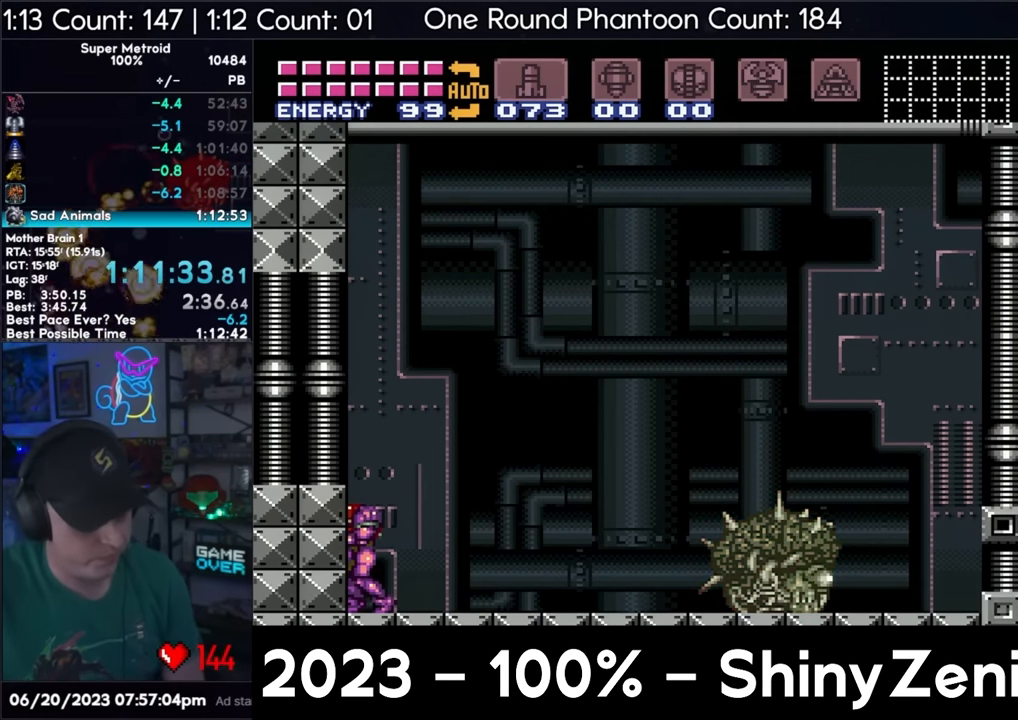
{"buttons": ["A", "L1", "DPAD_LEFT"], "events": []}
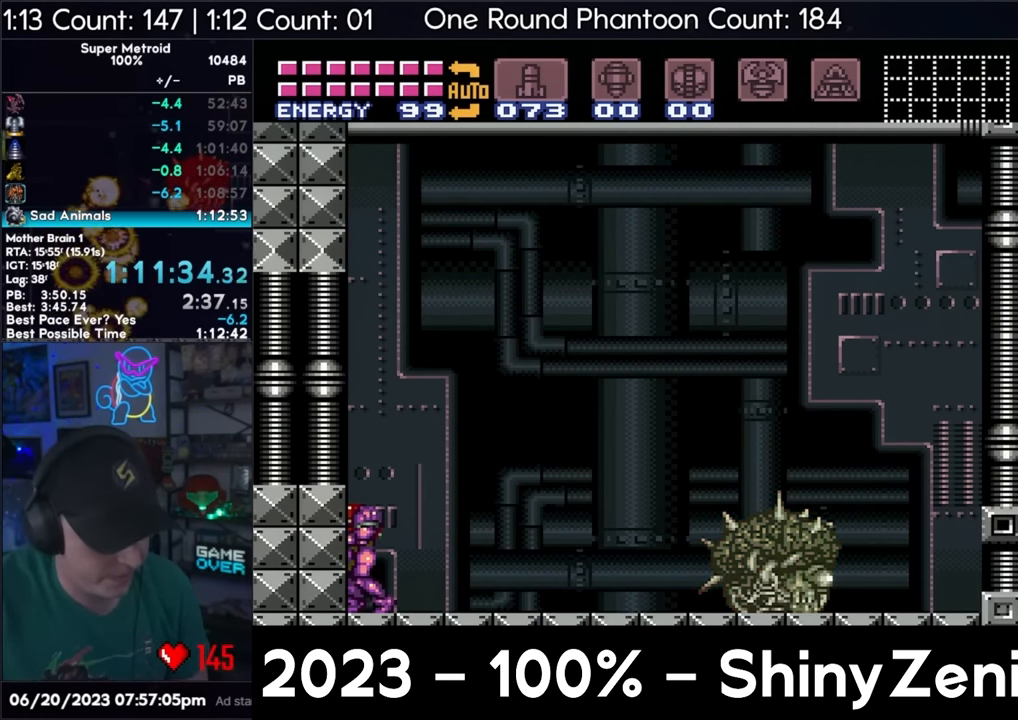
{"buttons": ["A", "L1", "DPAD_LEFT"], "events": []}
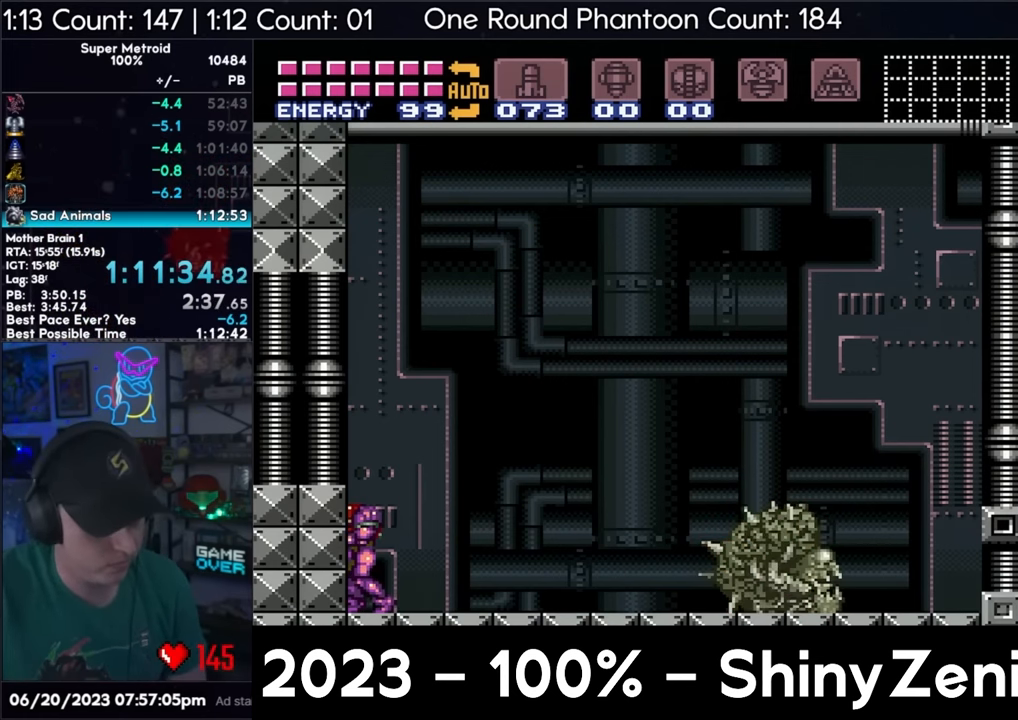
{"buttons": ["A", "L1", "DPAD_LEFT"], "events": []}
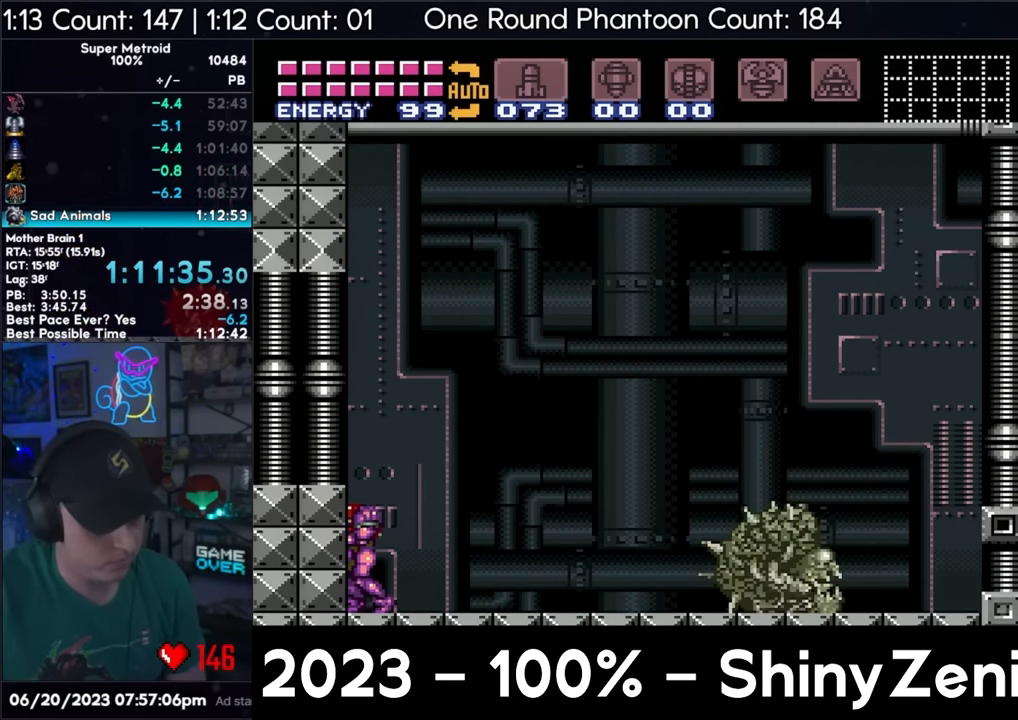
{"buttons": ["A", "L1", "DPAD_LEFT"], "events": []}
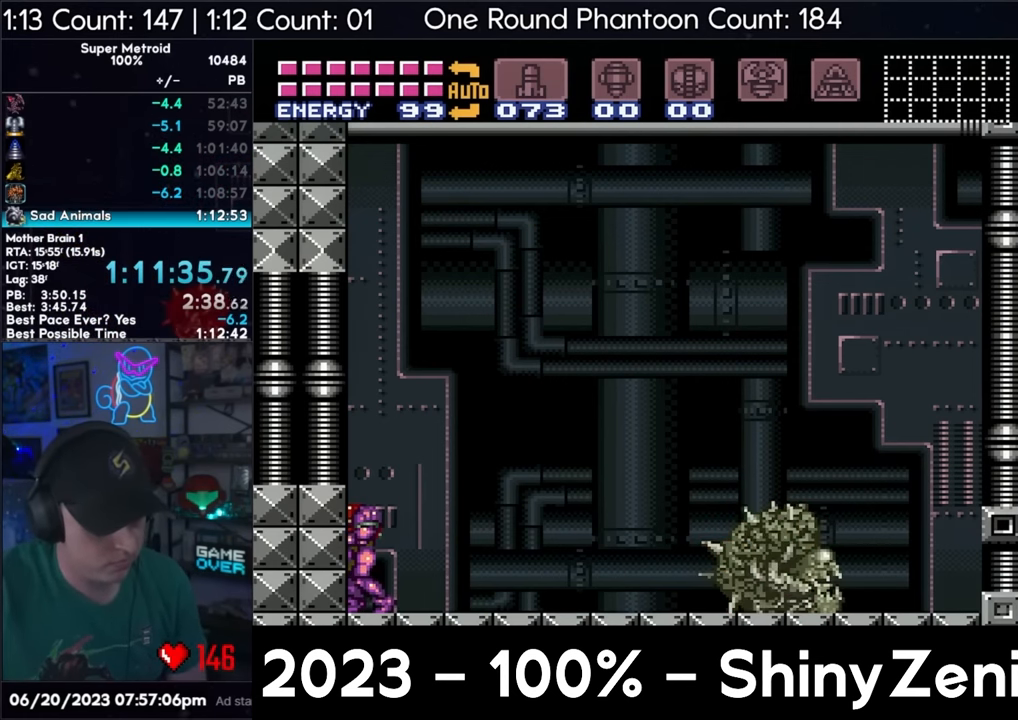
{"buttons": ["A", "L1", "DPAD_LEFT"], "events": []}
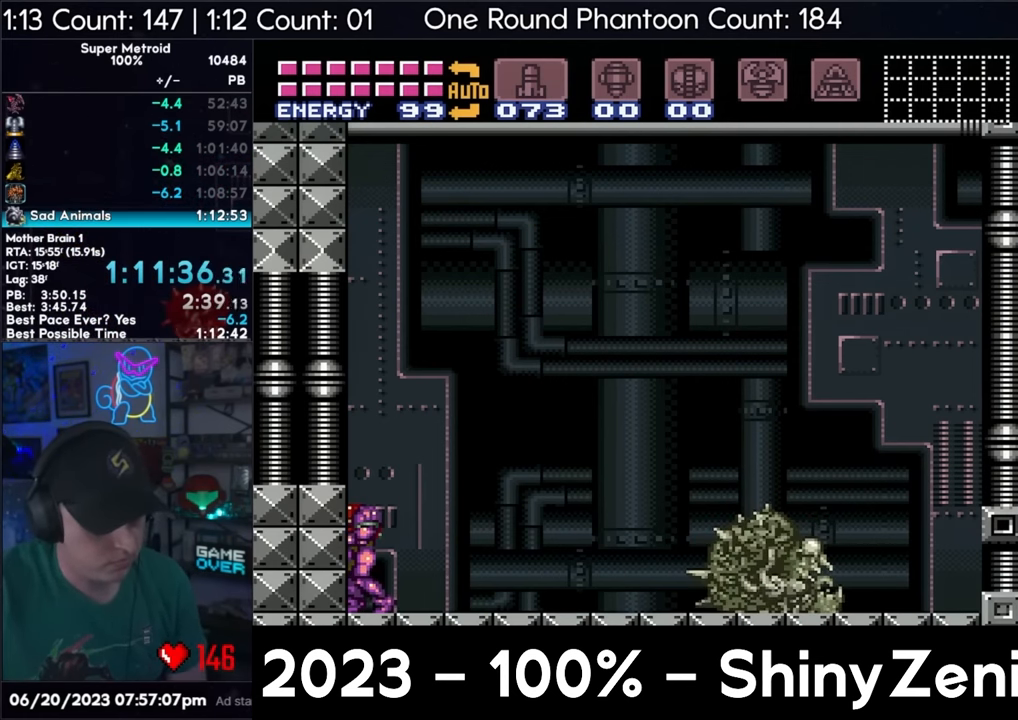
{"buttons": ["A", "L1", "DPAD_LEFT"], "events": [[183, "DPAD_LEFT", "up"], [217, "DPAD_LEFT", "down"]]}
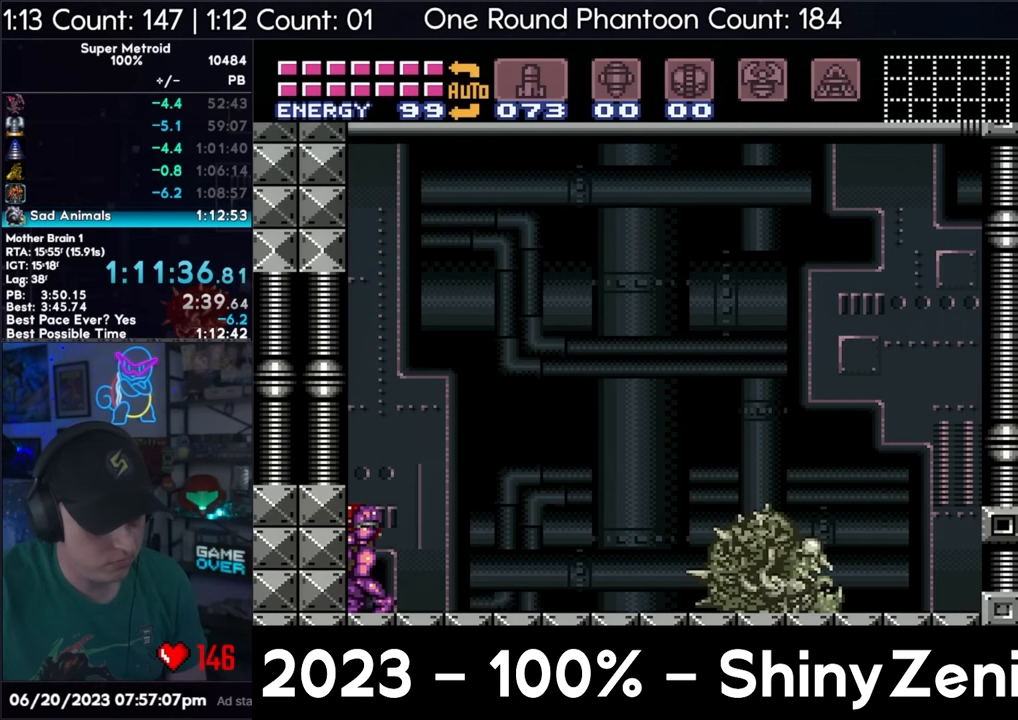
{"buttons": ["A", "L1", "DPAD_LEFT"], "events": []}
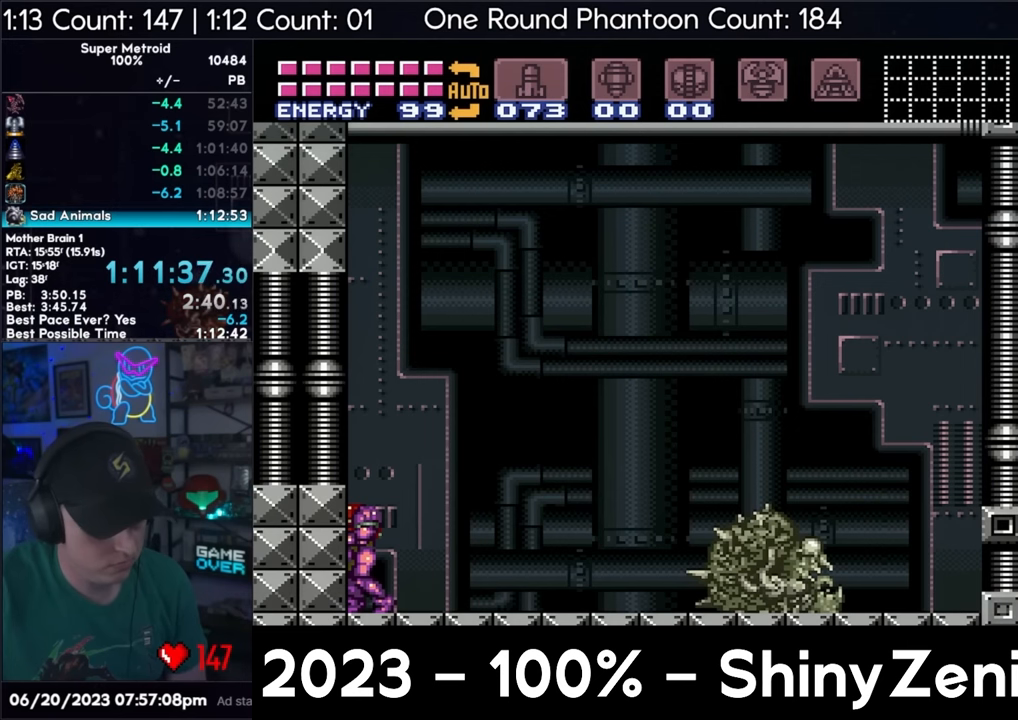
{"buttons": ["A", "L1", "DPAD_LEFT"], "events": []}
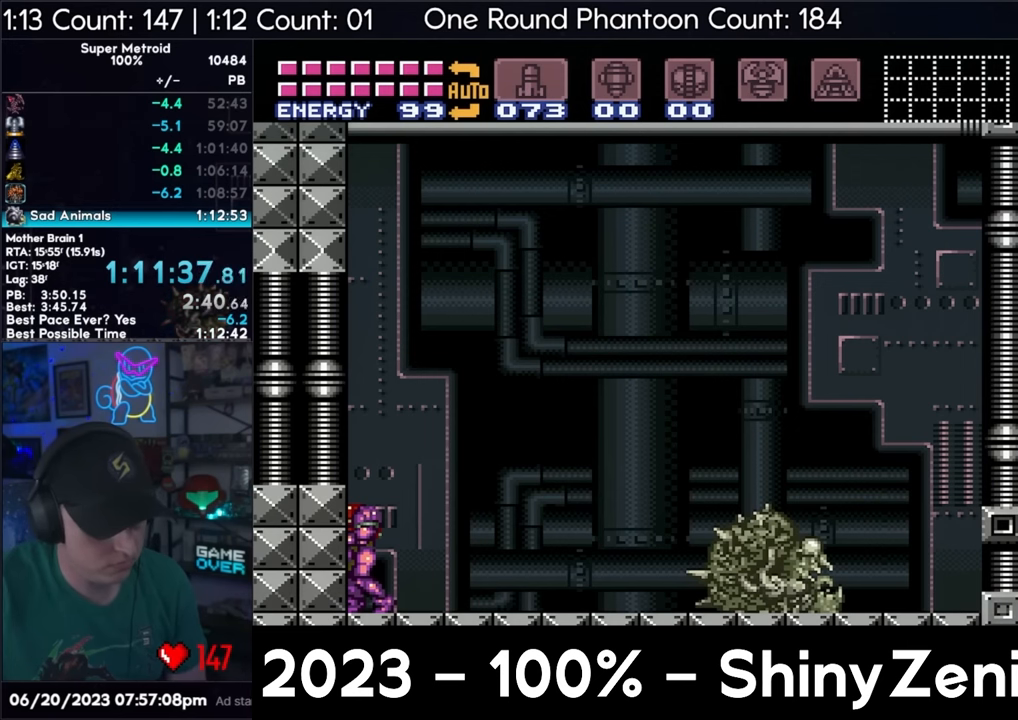
{"buttons": ["A", "L1", "DPAD_LEFT"], "events": []}
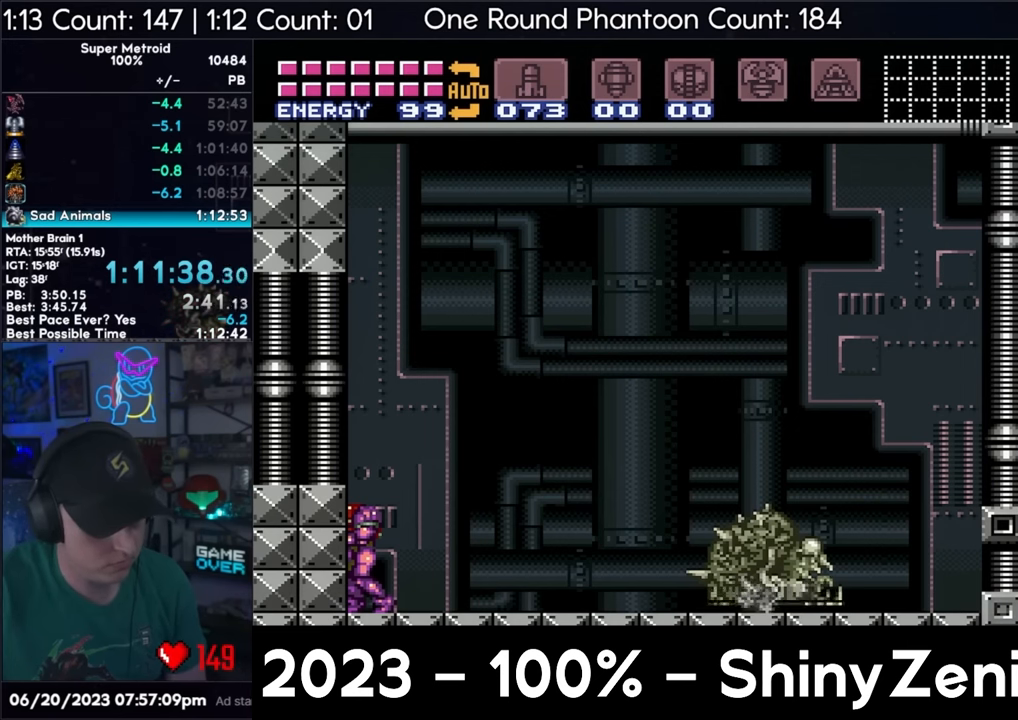
{"buttons": ["A", "L1", "DPAD_LEFT"], "events": []}
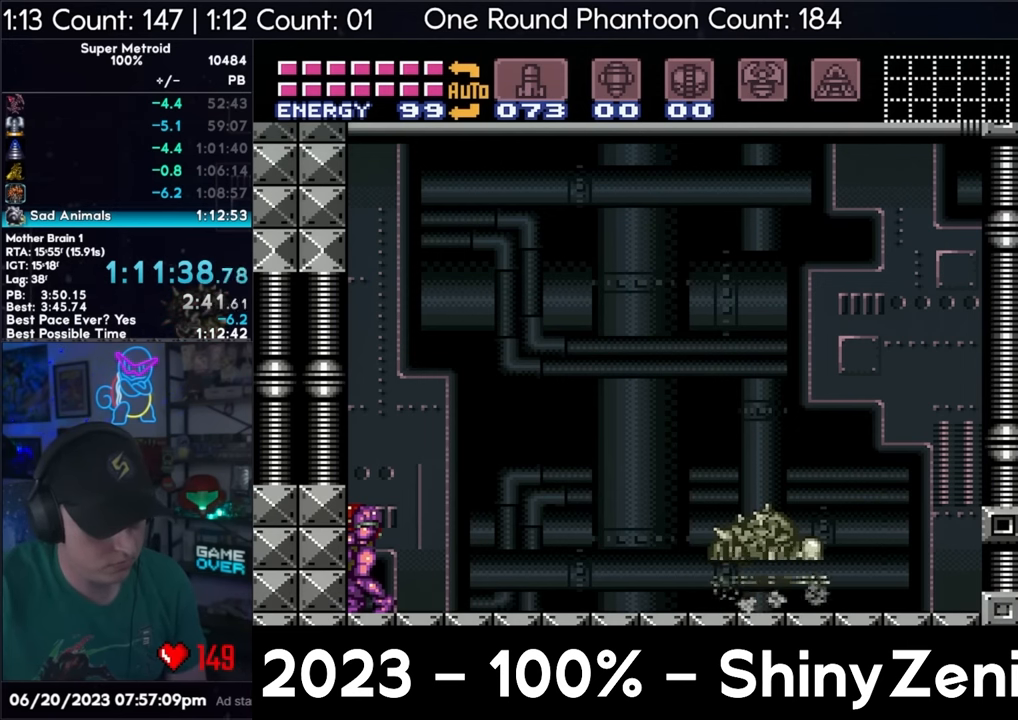
{"buttons": ["A", "L1", "DPAD_LEFT"], "events": []}
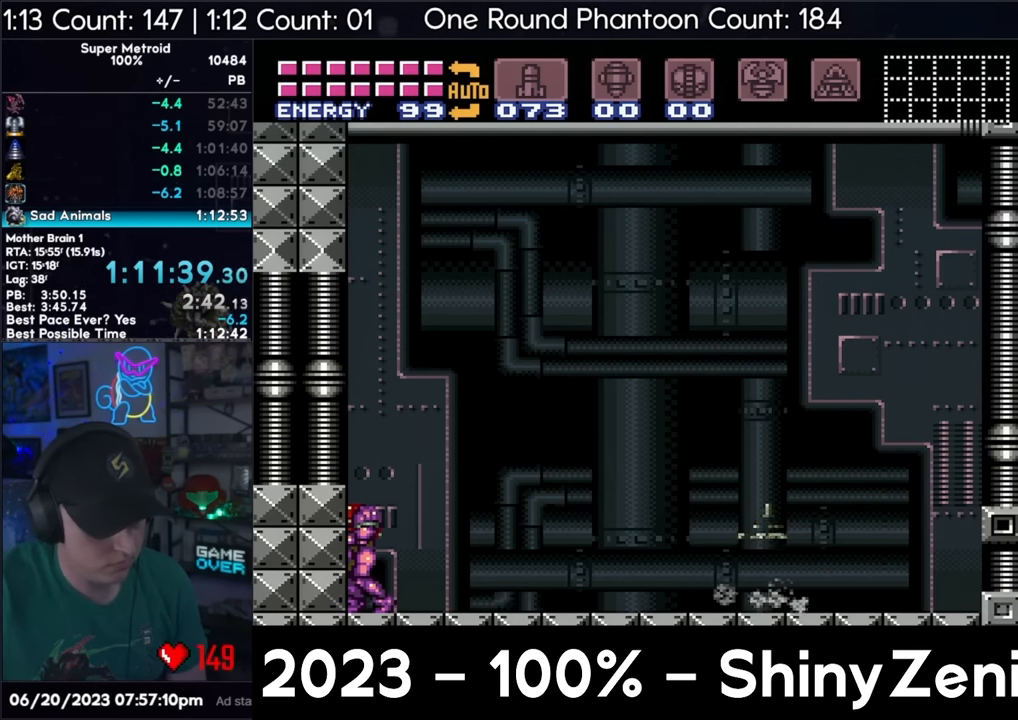
{"buttons": ["A", "L1", "DPAD_LEFT"], "events": []}
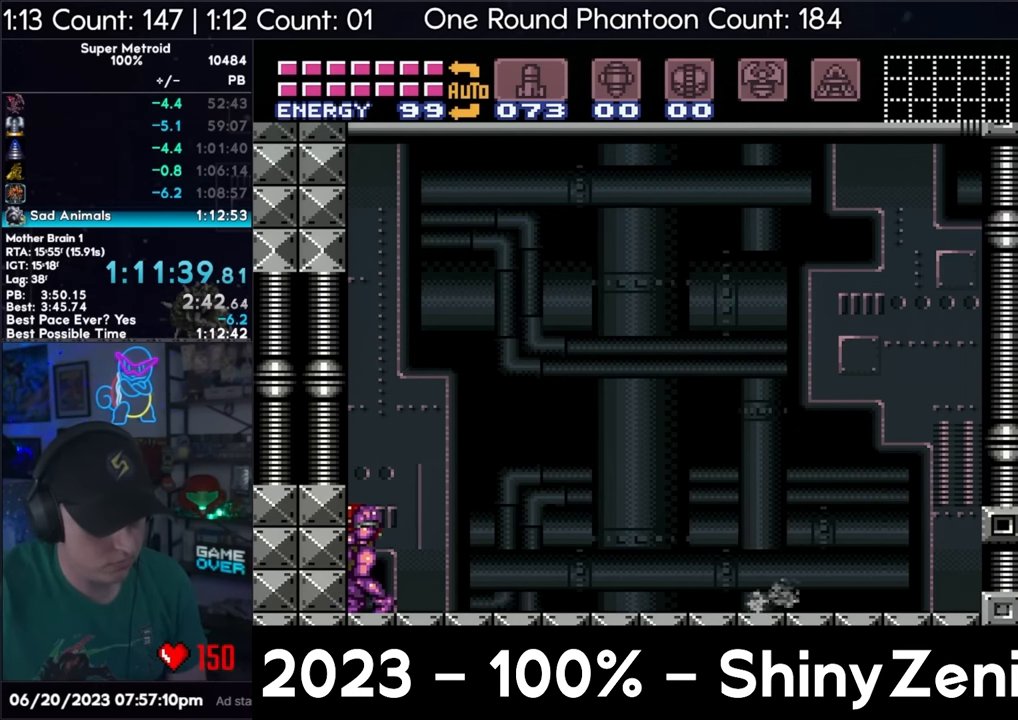
{"buttons": [], "events": [[450, "A", "up"], [450, "DPAD_LEFT", "up"], [450, "L1", "up"]]}
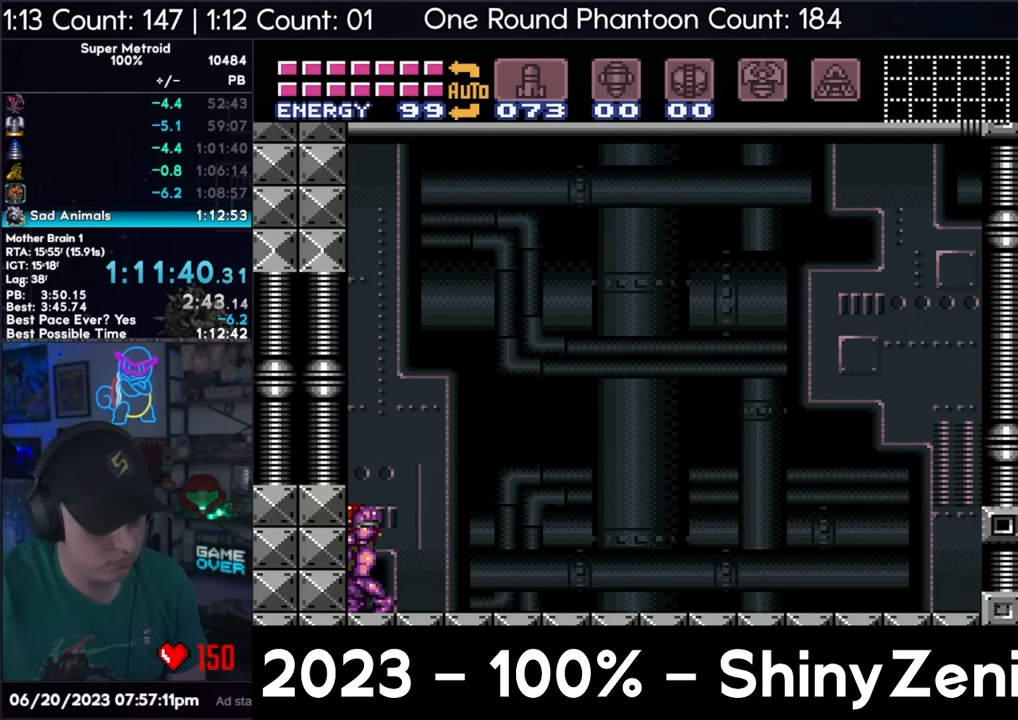
{"buttons": ["A", "DPAD_LEFT"], "events": [[450, "A", "down"], [450, "DPAD_LEFT", "down"]]}
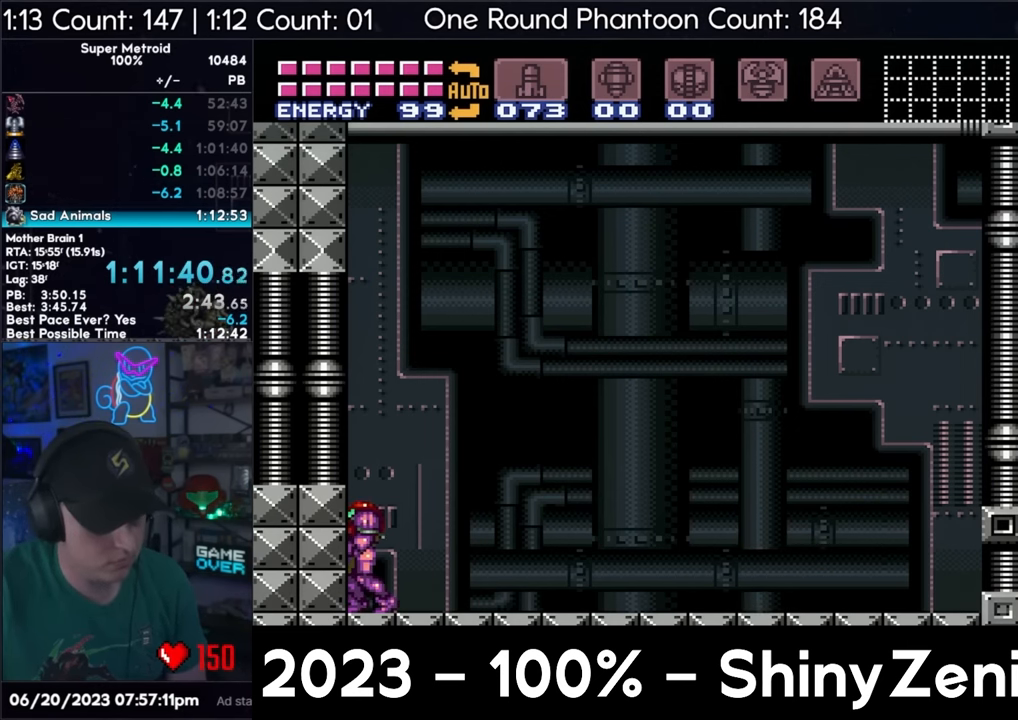
{"buttons": ["A", "DPAD_LEFT"], "events": []}
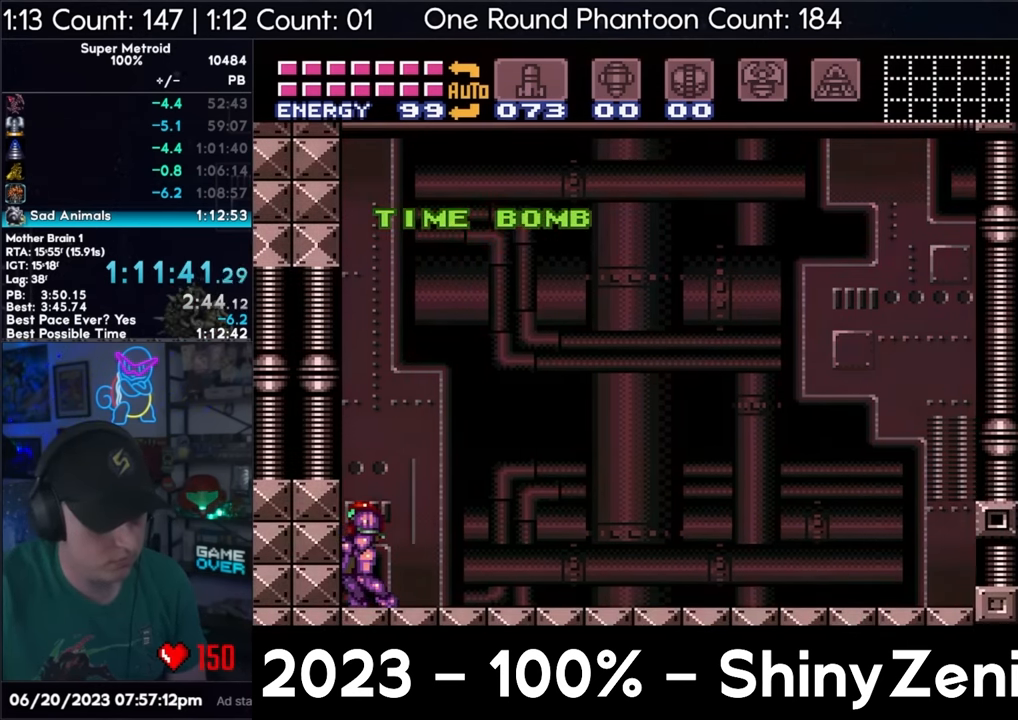
{"buttons": ["A", "DPAD_LEFT"], "events": []}
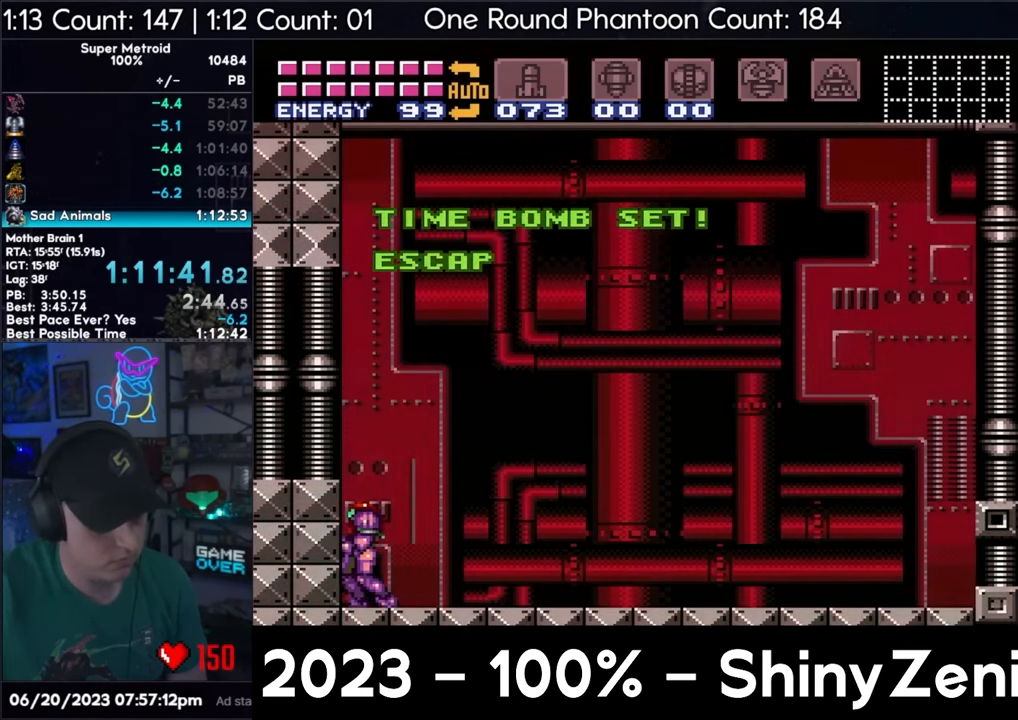
{"buttons": ["A", "B", "Y", "DPAD_LEFT"], "events": [[117, "B", "down"], [333, "Y", "down"]]}
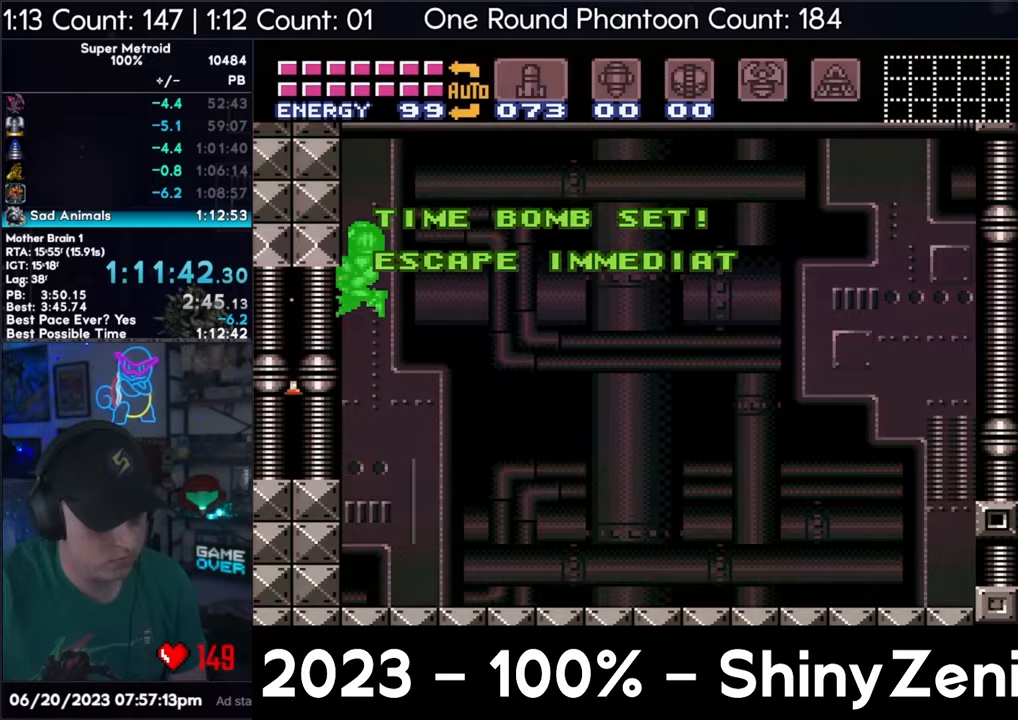
{"buttons": ["A", "B", "Y", "DPAD_LEFT"], "events": []}
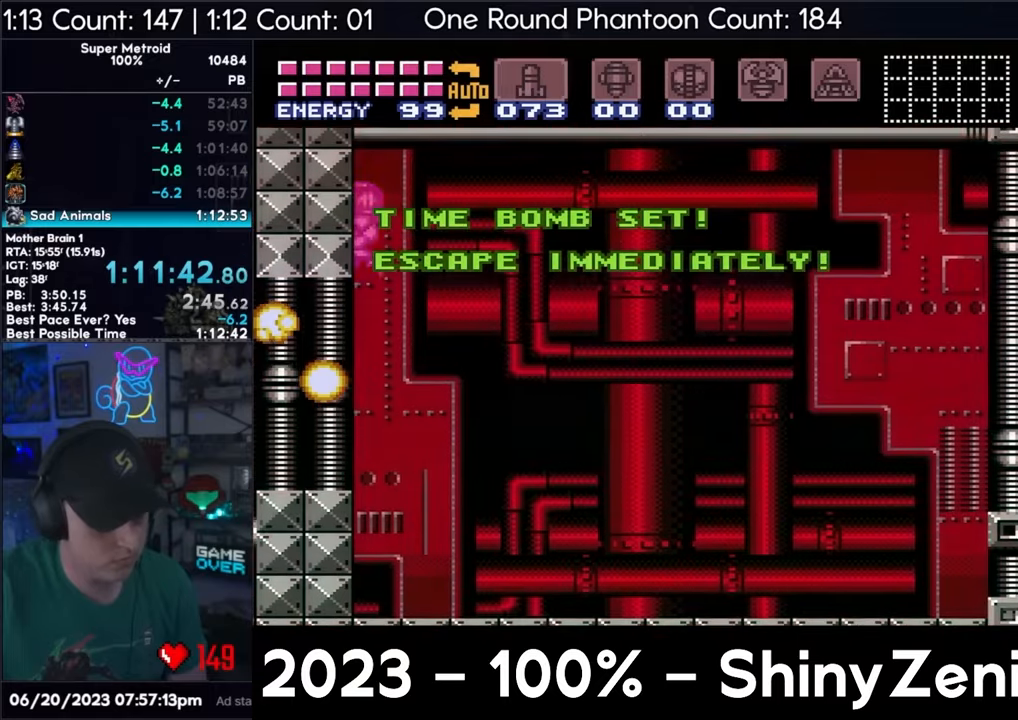
{"buttons": ["A", "B", "Y", "L1", "DPAD_LEFT"], "events": [[367, "L1", "down"]]}
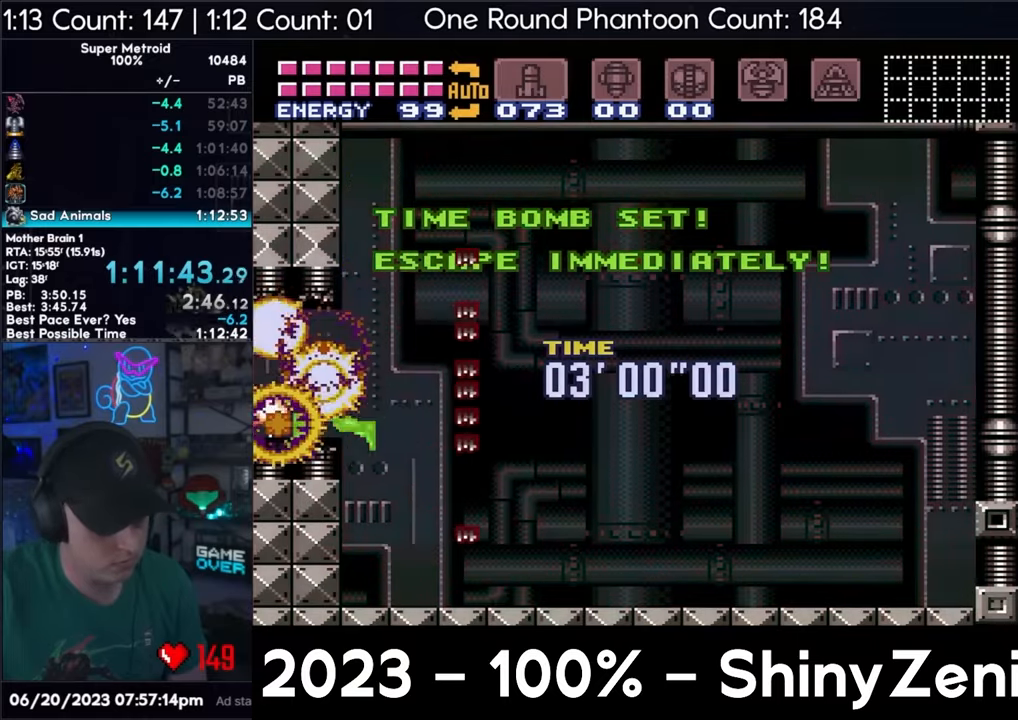
{"buttons": ["A", "DPAD_DOWN", "DPAD_RIGHT"], "events": [[367, "DPAD_DOWN", "down"], [450, "DPAD_LEFT", "up"], [450, "DPAD_RIGHT", "down"], [450, "L1", "up"], [467, "B", "up"], [500, "Y", "up"]]}